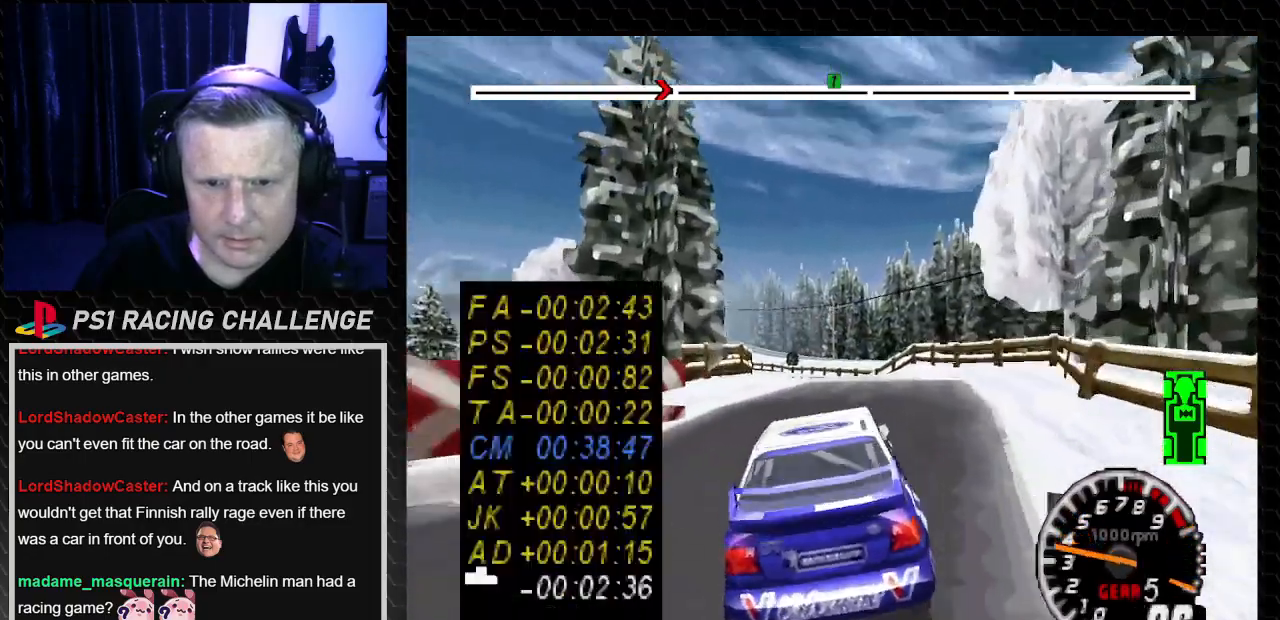
Gameplay with a controller (PlayStation layout); each line is a JSON object with the inputs held at the frame after it. "events" lists button and stick changes between this image and that frame as [ms after this image, input, new state], when the widget could be followed in between. Not read: L3 R3.
{"buttons": ["DPAD_LEFT"], "left_stick": "left", "right_stick": "down", "events": [[67, "DPAD_RIGHT", "down"], [67, "left_stick", "right"], [267, "DPAD_LEFT", "down"], [267, "DPAD_RIGHT", "up"], [300, "left_stick", "left"], [501, "right_stick", "down"]]}
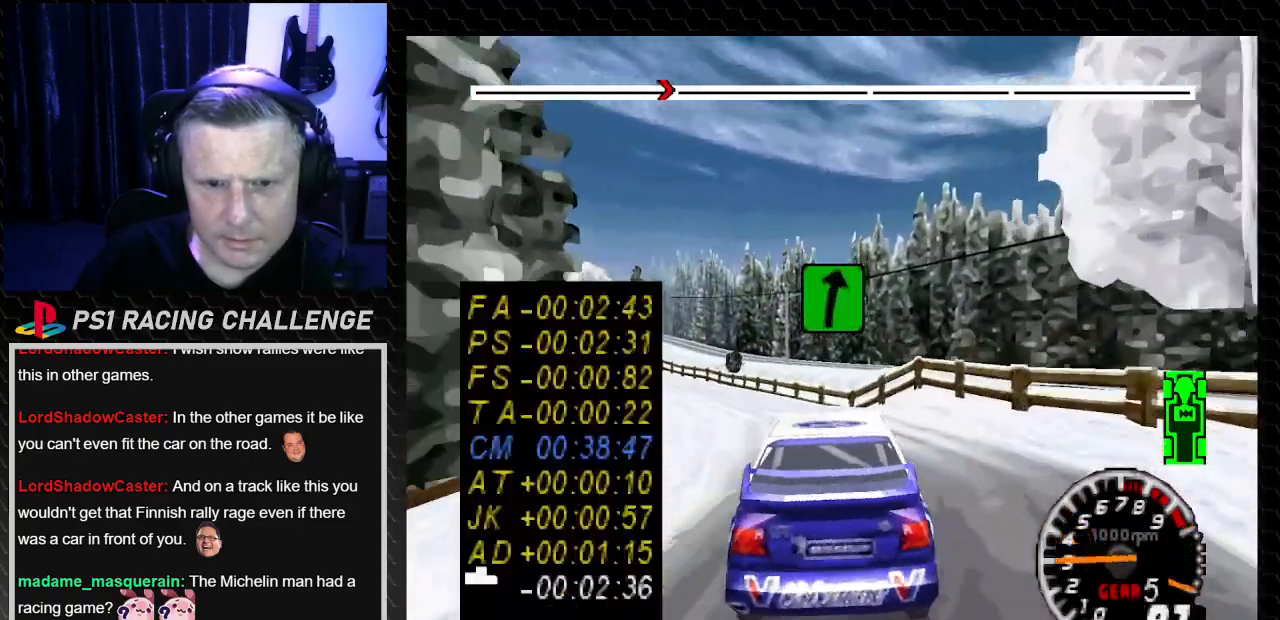
{"buttons": ["TRIANGLE"], "left_stick": "center", "right_stick": "up"}
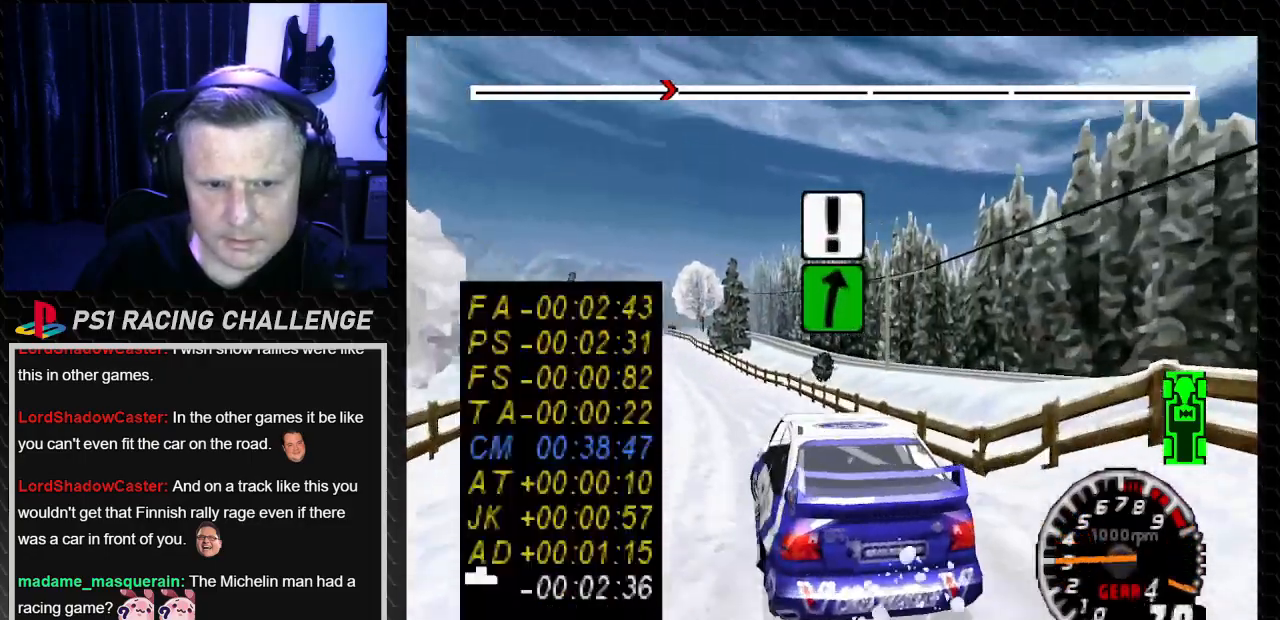
{"buttons": ["TRIANGLE", "DPAD_RIGHT"], "left_stick": "down-right", "right_stick": "up", "events": [[100, "DPAD_LEFT", "down"], [100, "left_stick", "left"], [234, "DPAD_LEFT", "up"], [234, "left_stick", "center"], [400, "DPAD_RIGHT", "down"], [400, "left_stick", "down-right"]]}
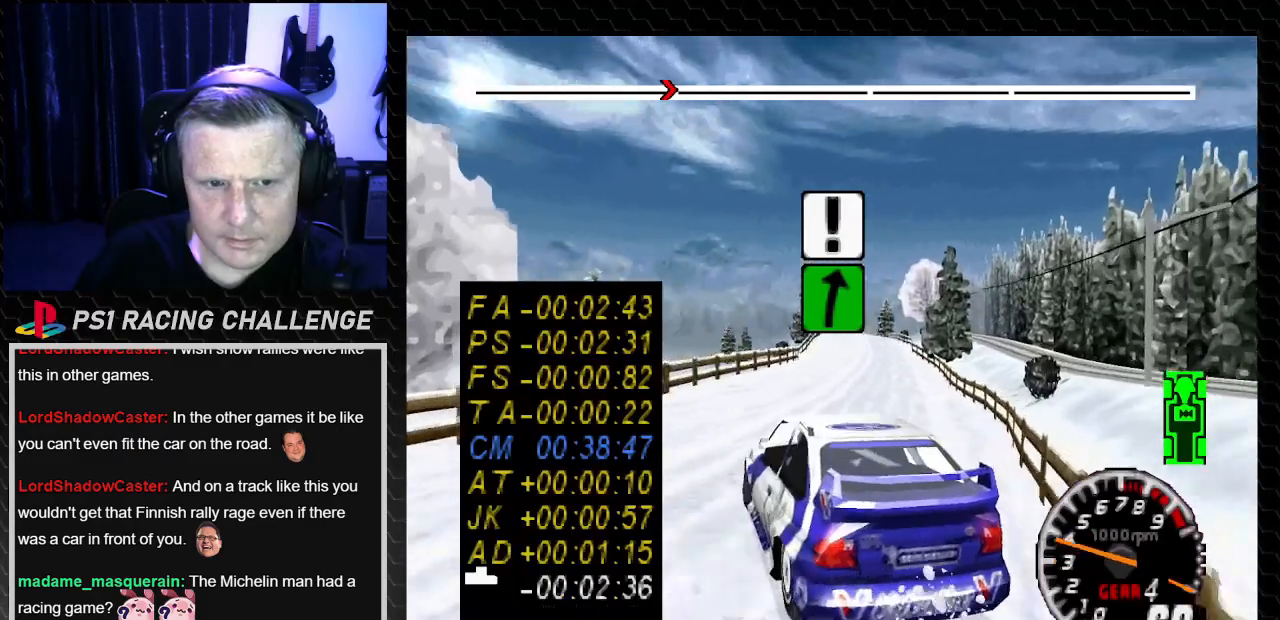
{"buttons": ["TRIANGLE", "DPAD_RIGHT"], "left_stick": "down-right", "right_stick": "up", "events": [[66, "DPAD_RIGHT", "up"], [66, "left_stick", "center"], [367, "DPAD_RIGHT", "down"], [367, "left_stick", "down-right"]]}
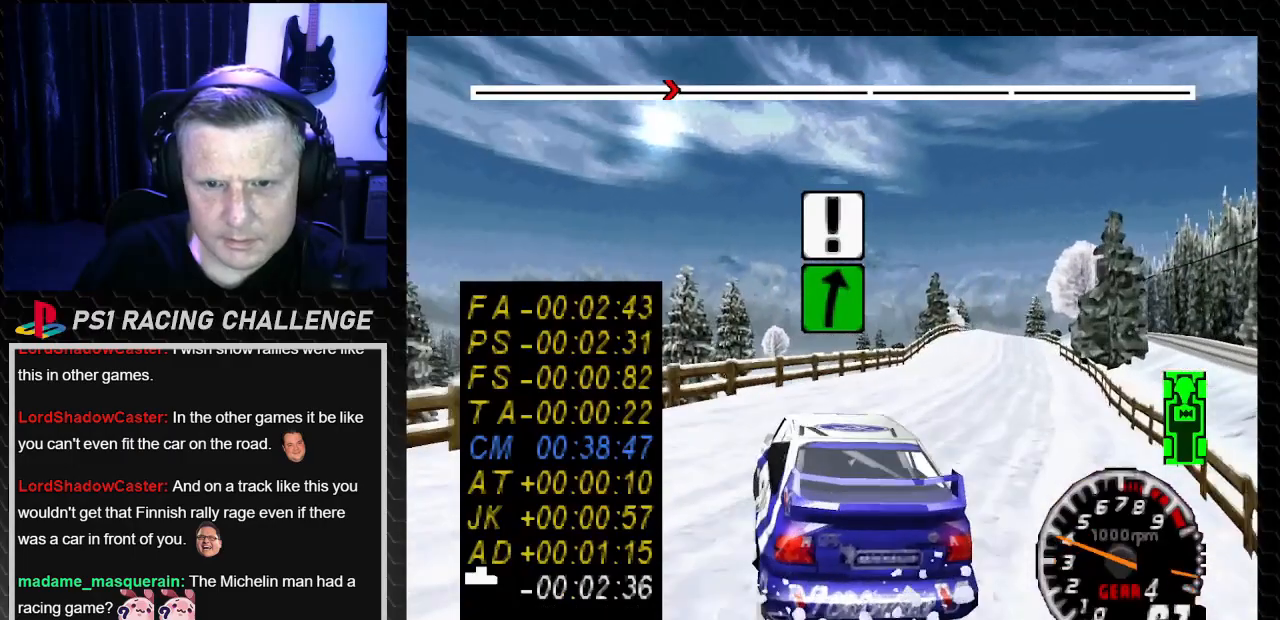
{"buttons": ["TRIANGLE"], "left_stick": "center", "right_stick": "up", "events": [[167, "DPAD_RIGHT", "up"], [167, "left_stick", "center"], [334, "DPAD_RIGHT", "down"], [334, "left_stick", "down-right"], [434, "DPAD_RIGHT", "up"], [434, "left_stick", "center"]]}
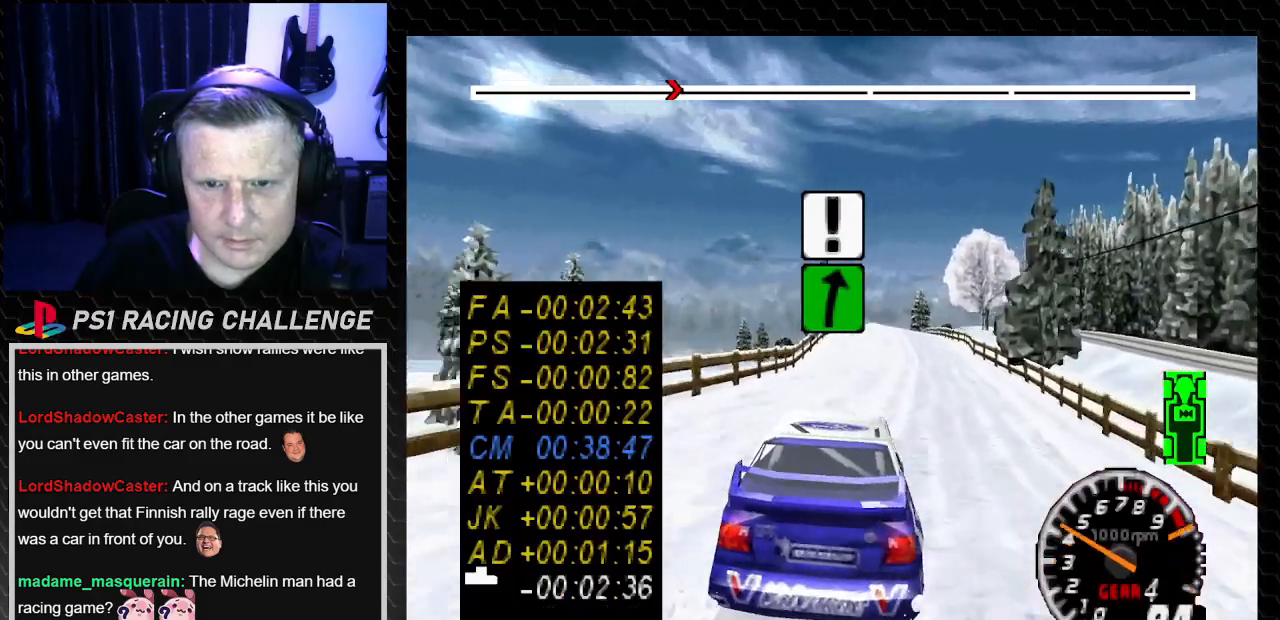
{"buttons": ["TRIANGLE"], "left_stick": "center", "right_stick": "up", "events": [[200, "DPAD_RIGHT", "down"], [200, "left_stick", "down-right"], [367, "DPAD_RIGHT", "up"], [367, "left_stick", "center"]]}
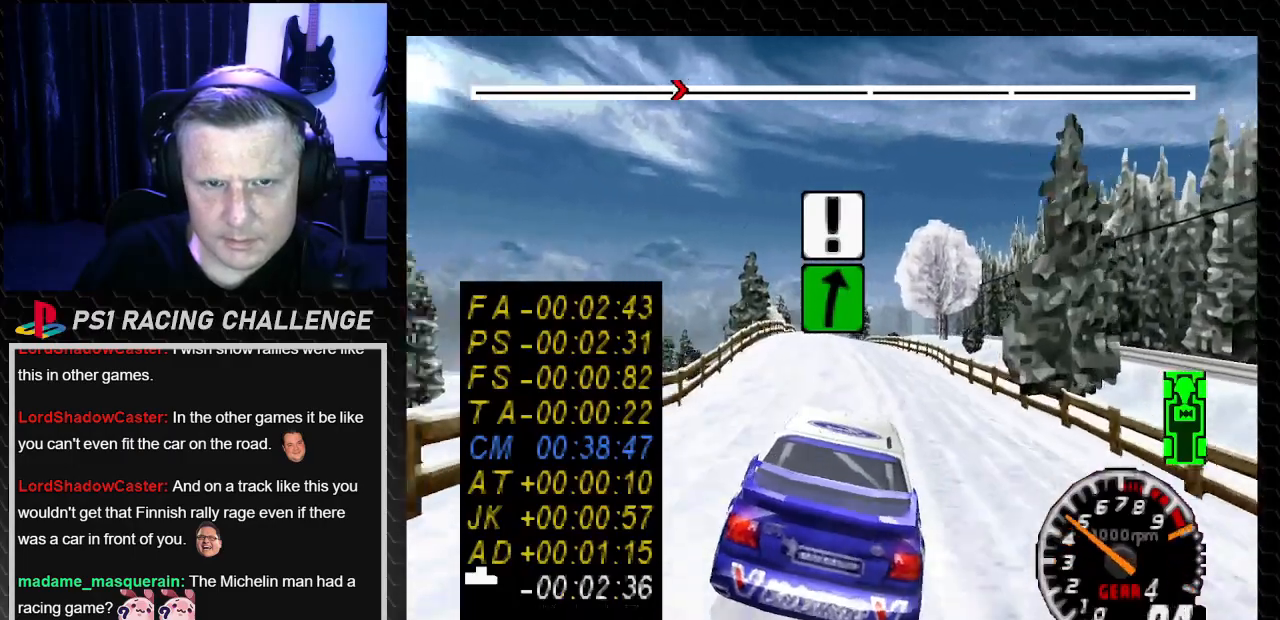
{"buttons": ["TRIANGLE"], "left_stick": "center", "right_stick": "up", "events": [[267, "DPAD_LEFT", "down"], [267, "left_stick", "left"], [367, "DPAD_LEFT", "up"], [367, "left_stick", "center"]]}
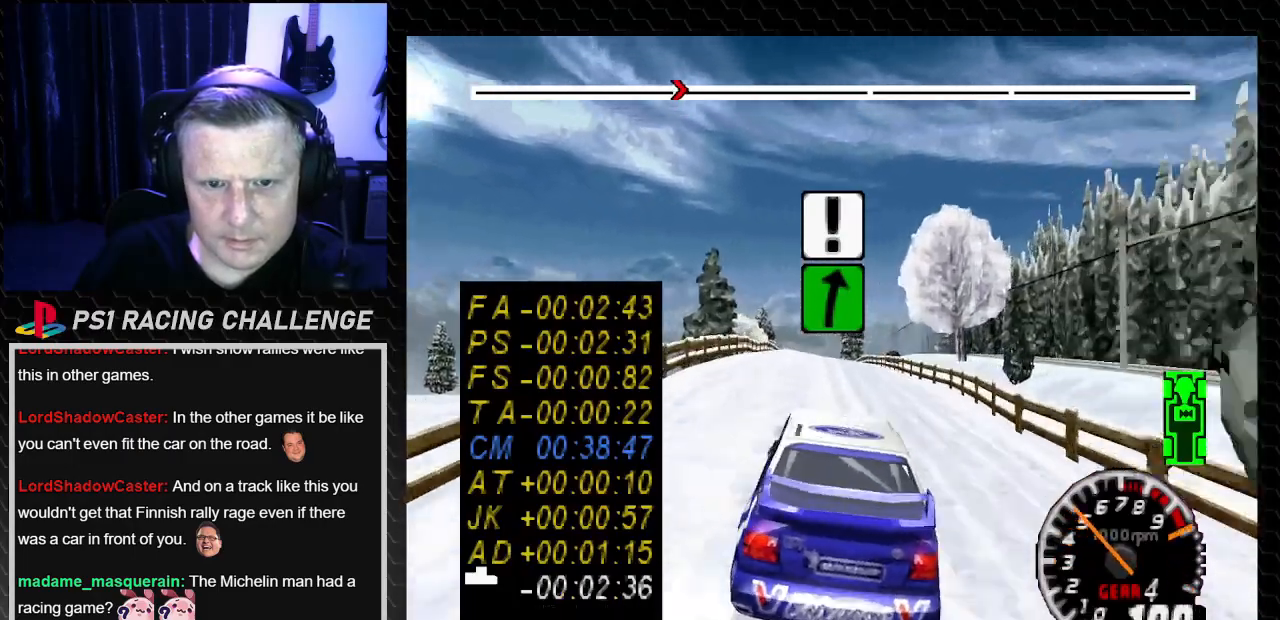
{"buttons": ["TRIANGLE"], "left_stick": "center", "right_stick": "up", "events": [[133, "DPAD_RIGHT", "down"], [166, "left_stick", "down-right"], [233, "left_stick", "center"], [266, "DPAD_RIGHT", "up"]]}
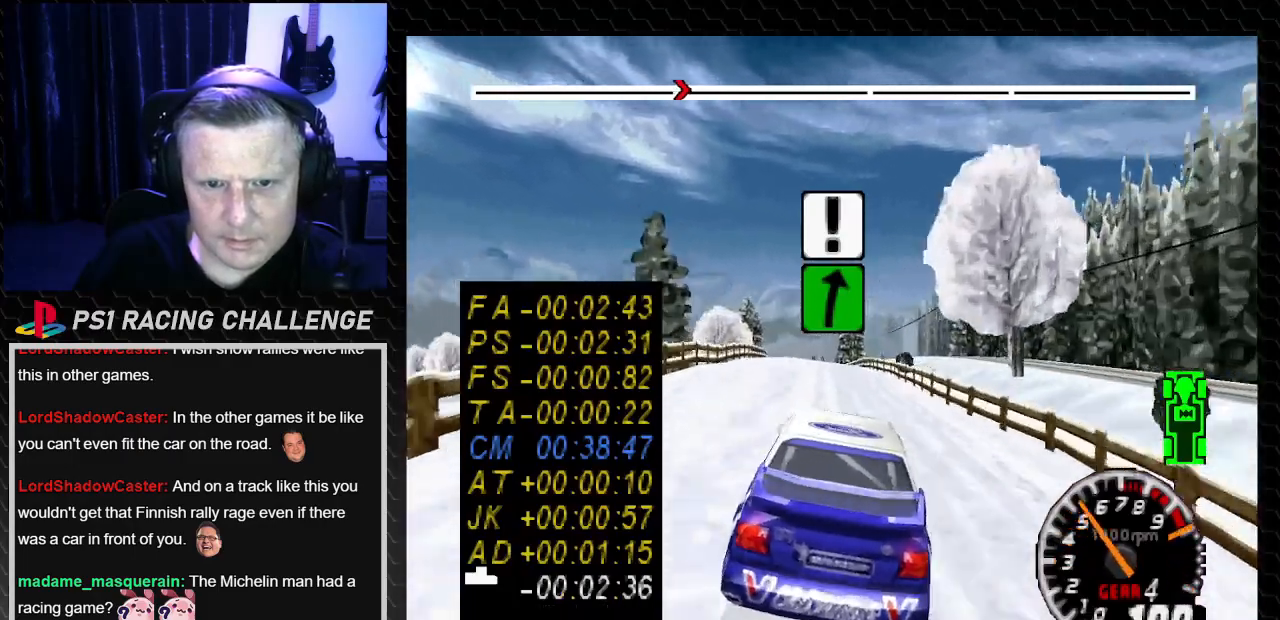
{"buttons": ["TRIANGLE"], "left_stick": "center", "right_stick": "up", "events": [[100, "DPAD_LEFT", "down"], [134, "left_stick", "left"], [267, "DPAD_LEFT", "up"], [267, "left_stick", "center"]]}
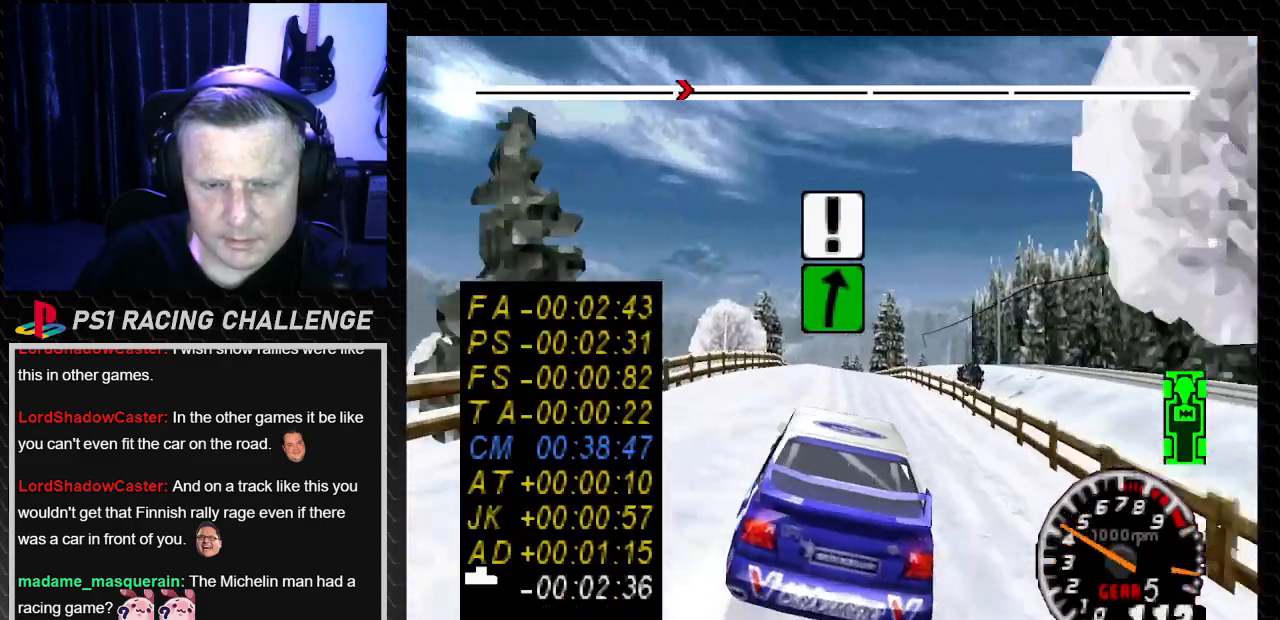
{"buttons": ["TRIANGLE", "DPAD_LEFT"], "left_stick": "left", "right_stick": "up", "events": [[66, "DPAD_RIGHT", "down"], [100, "left_stick", "down-right"], [200, "DPAD_RIGHT", "up"], [200, "left_stick", "center"], [367, "DPAD_LEFT", "down"], [500, "left_stick", "left"]]}
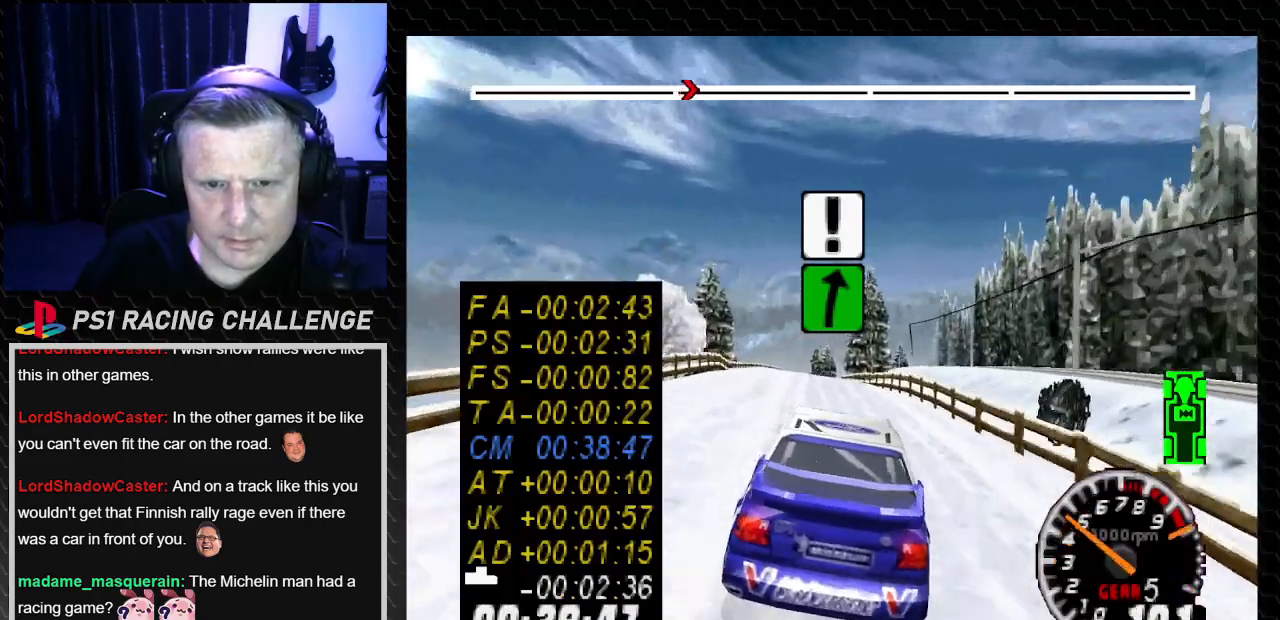
{"buttons": ["TRIANGLE"], "left_stick": "center", "right_stick": "up", "events": [[134, "DPAD_LEFT", "up"], [134, "left_stick", "center"]]}
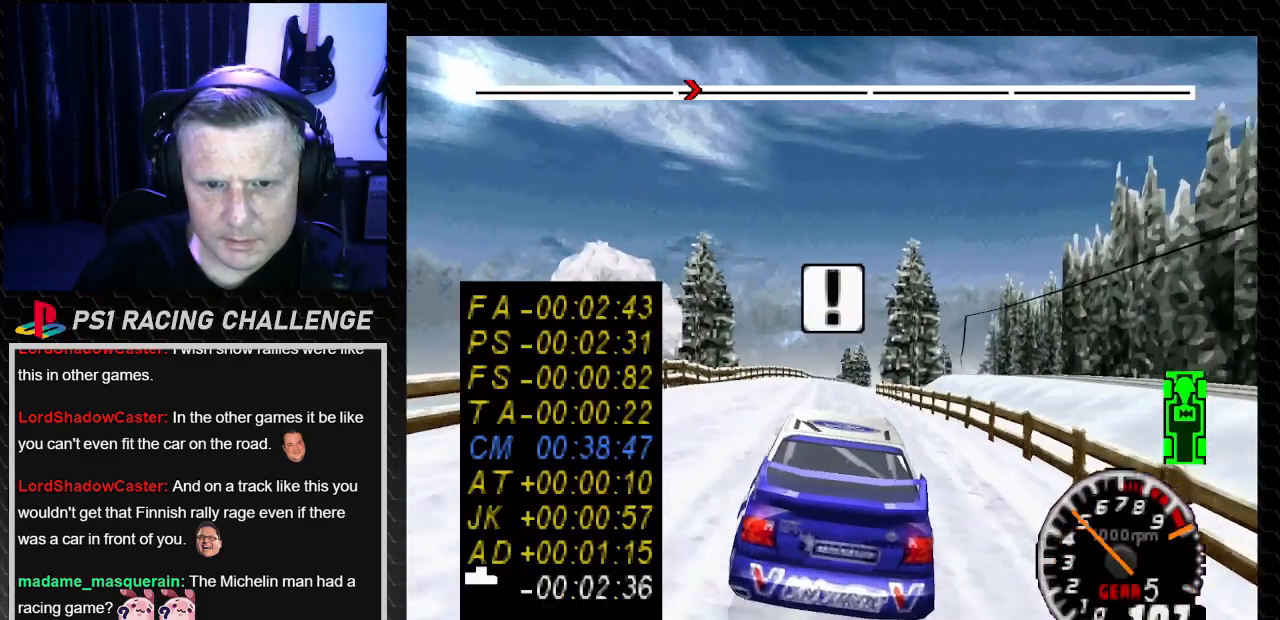
{"buttons": ["TRIANGLE", "DPAD_RIGHT"], "left_stick": "right", "right_stick": "up", "events": [[66, "DPAD_LEFT", "down"], [66, "left_stick", "left"], [200, "DPAD_LEFT", "up"], [200, "left_stick", "center"], [433, "DPAD_RIGHT", "down"], [433, "left_stick", "right"]]}
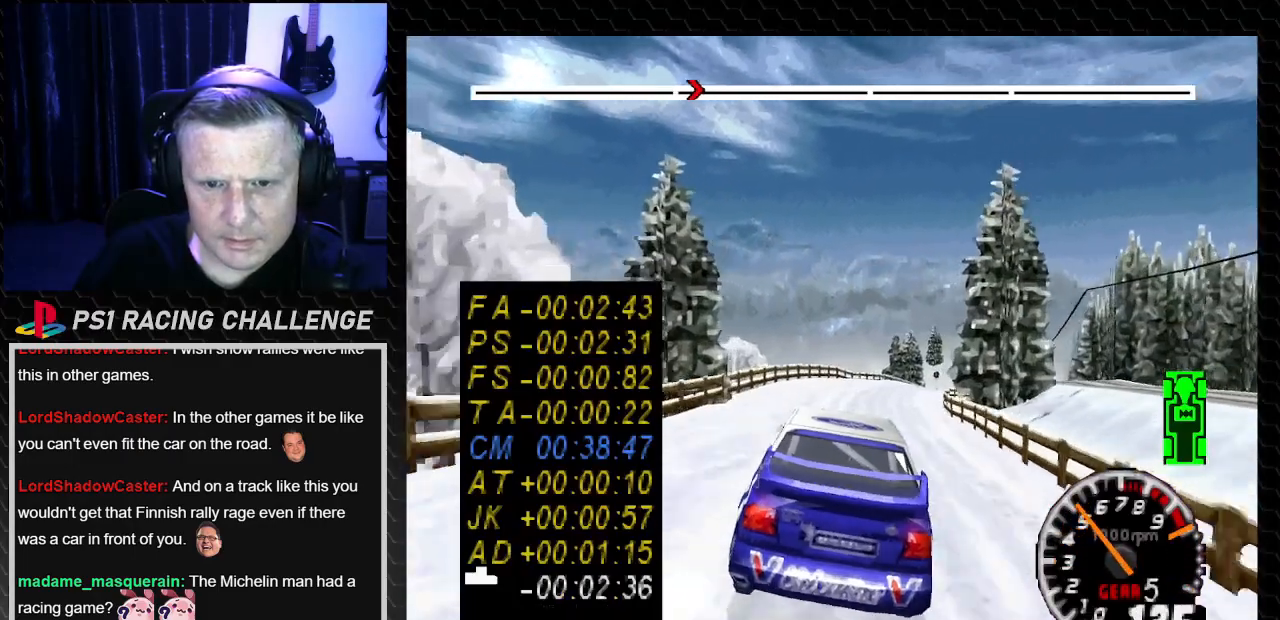
{"buttons": ["TRIANGLE", "DPAD_RIGHT"], "left_stick": "right", "right_stick": "up", "events": [[67, "DPAD_RIGHT", "up"], [67, "left_stick", "center"], [467, "DPAD_RIGHT", "down"], [467, "left_stick", "right"]]}
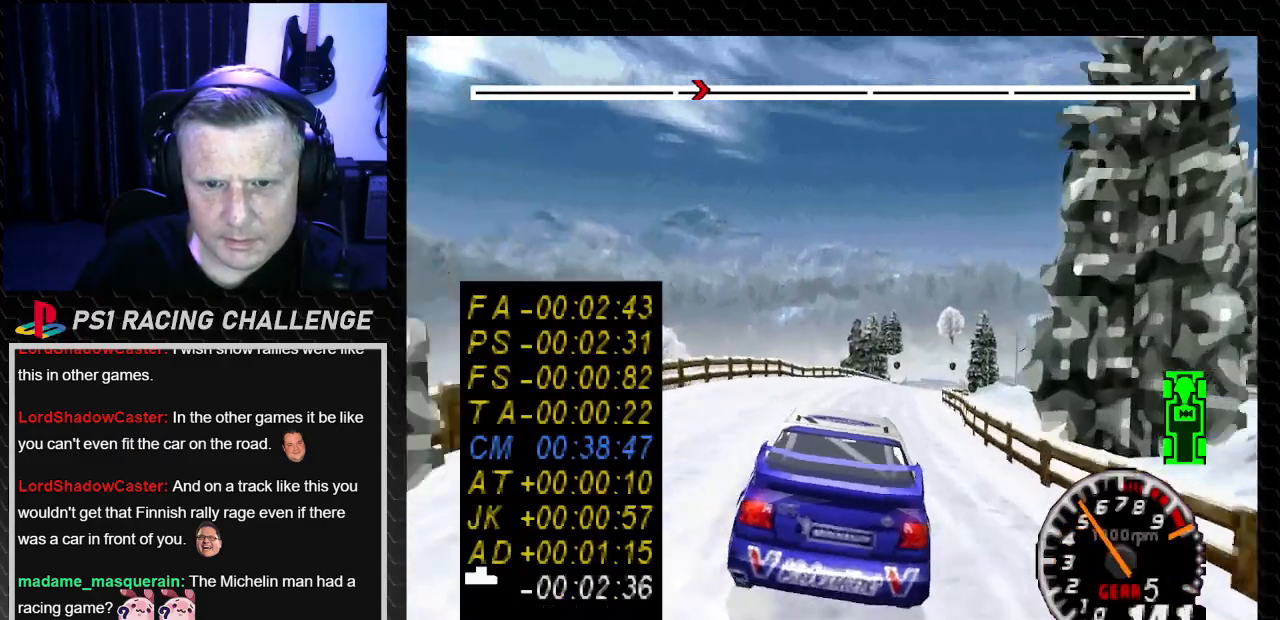
{"buttons": ["TRIANGLE"], "left_stick": "center", "right_stick": "up", "events": [[133, "DPAD_RIGHT", "up"], [133, "left_stick", "center"], [400, "DPAD_RIGHT", "down"], [400, "left_stick", "down-right"], [500, "DPAD_RIGHT", "up"], [500, "left_stick", "center"]]}
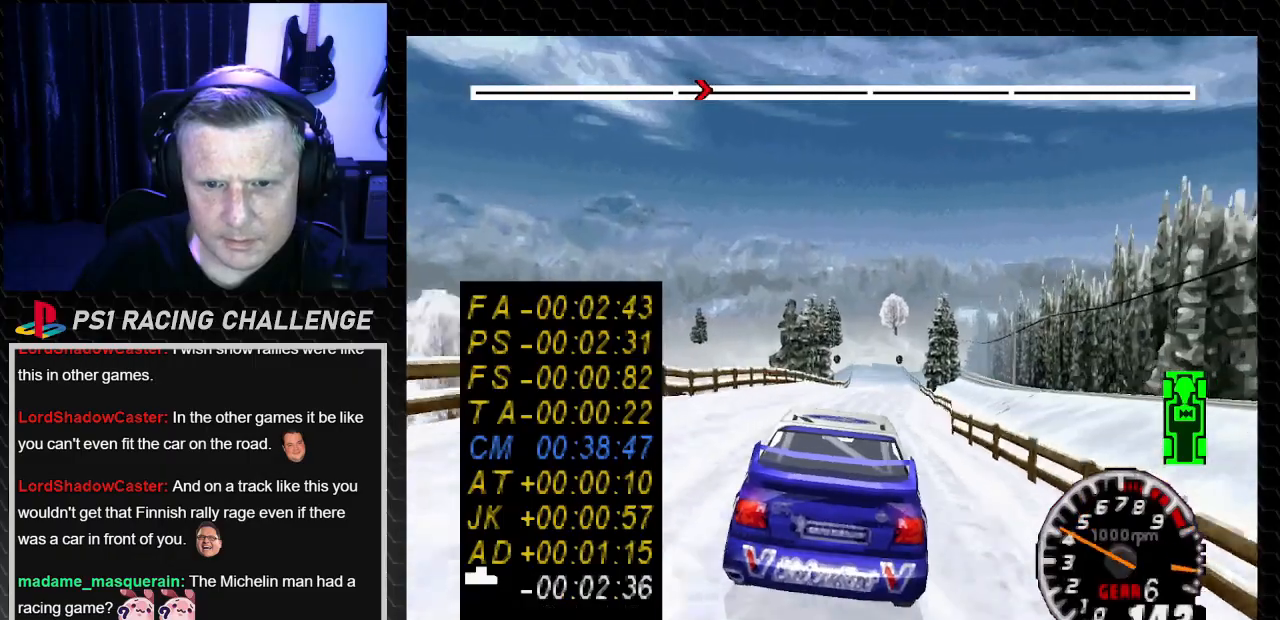
{"buttons": ["TRIANGLE"], "left_stick": "center", "right_stick": "up", "events": [[100, "DPAD_RIGHT", "down"], [134, "left_stick", "right"], [267, "DPAD_RIGHT", "up"], [267, "left_stick", "center"]]}